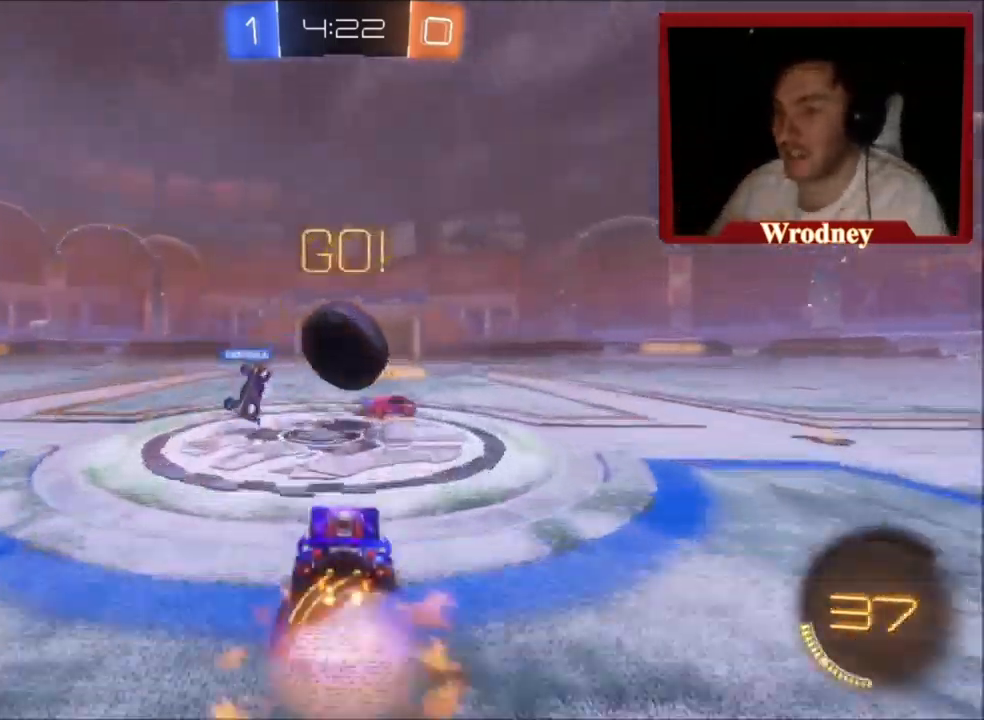
Gameplay with a controller (Xbox layout); each line is a JSON object with the inputs held at the frame after it. "events" lists button and stick changes between this image and that frame as [ms after this image, input, new state], when the widget could be followed in between. Not read: right_stick.
{"buttons": ["L1", "R2"], "left_stick": "up", "events": [[100, "A", "up"], [100, "X", "down"], [166, "left_stick", "up"], [200, "A", "down"], [200, "L1", "down"], [266, "L3", "down"], [300, "X", "up"], [333, "A", "up"], [367, "L3", "up"]]}
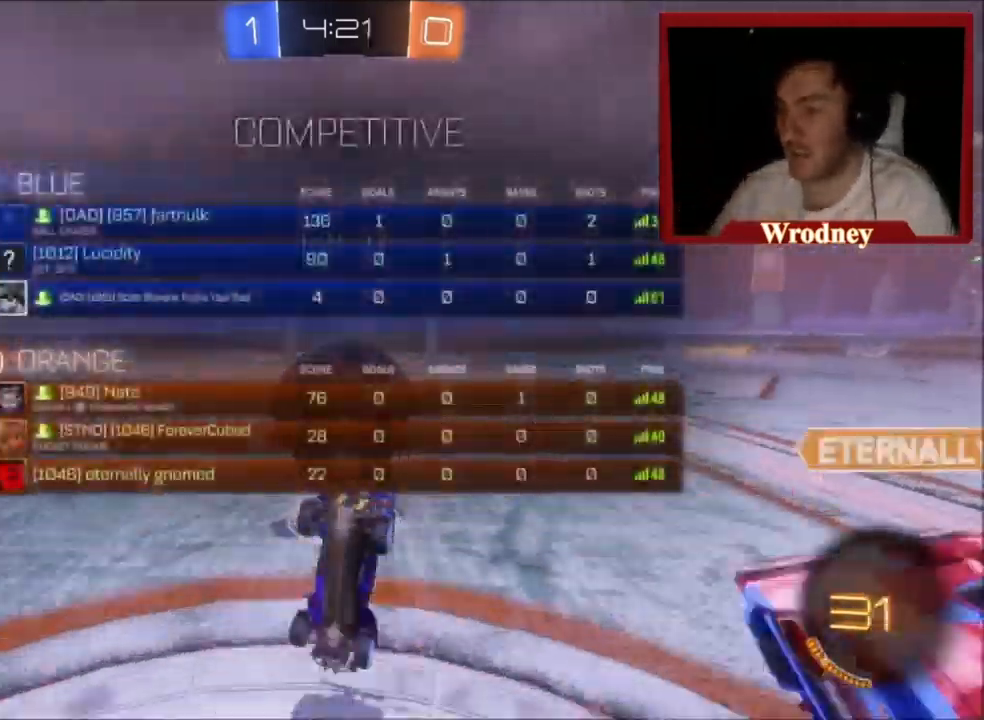
{"buttons": ["R2"], "left_stick": "up", "events": [[434, "L1", "up"]]}
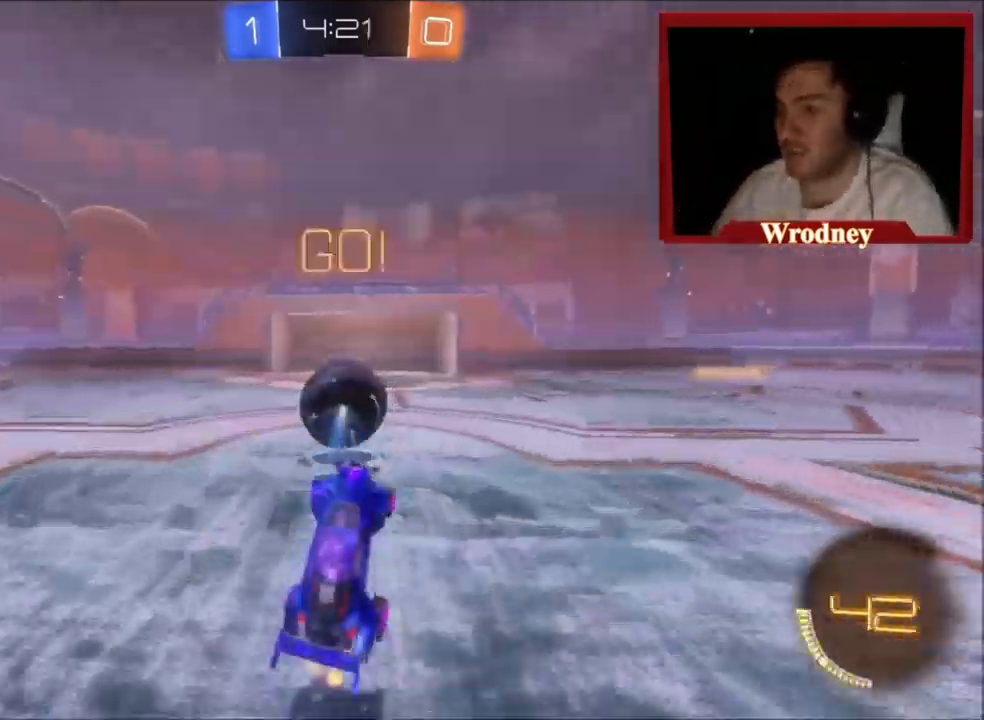
{"buttons": ["R2"], "left_stick": "right", "events": [[133, "left_stick", "up-right"], [333, "left_stick", "right"]]}
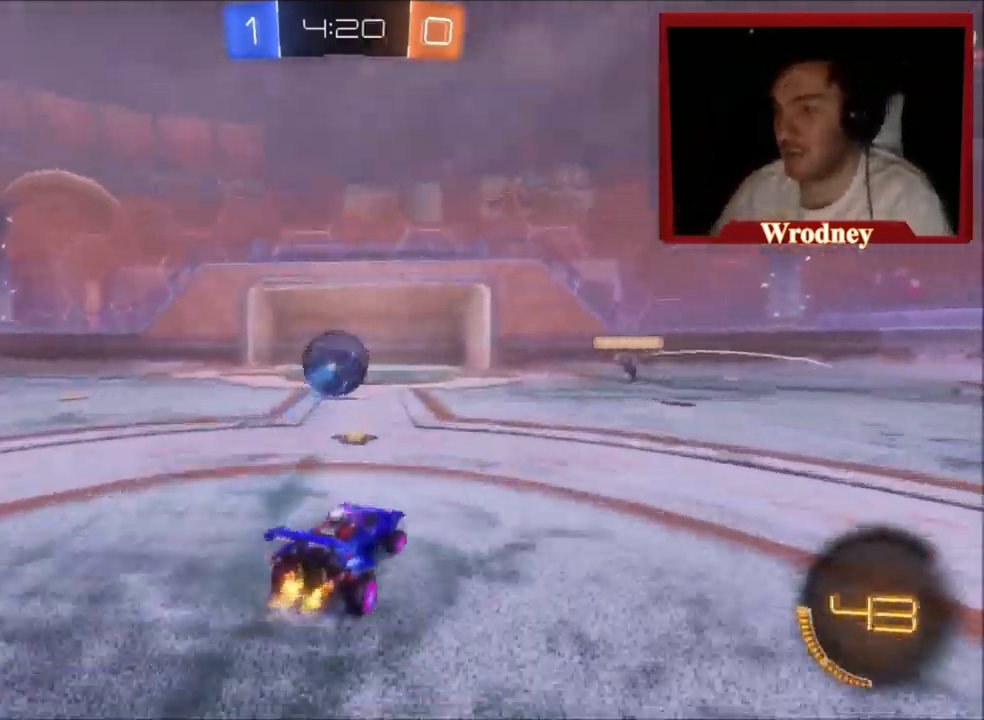
{"buttons": ["X", "R2"], "left_stick": "right", "events": [[67, "Y", "down"], [167, "X", "down"], [234, "Y", "up"], [367, "Y", "down"], [500, "Y", "up"]]}
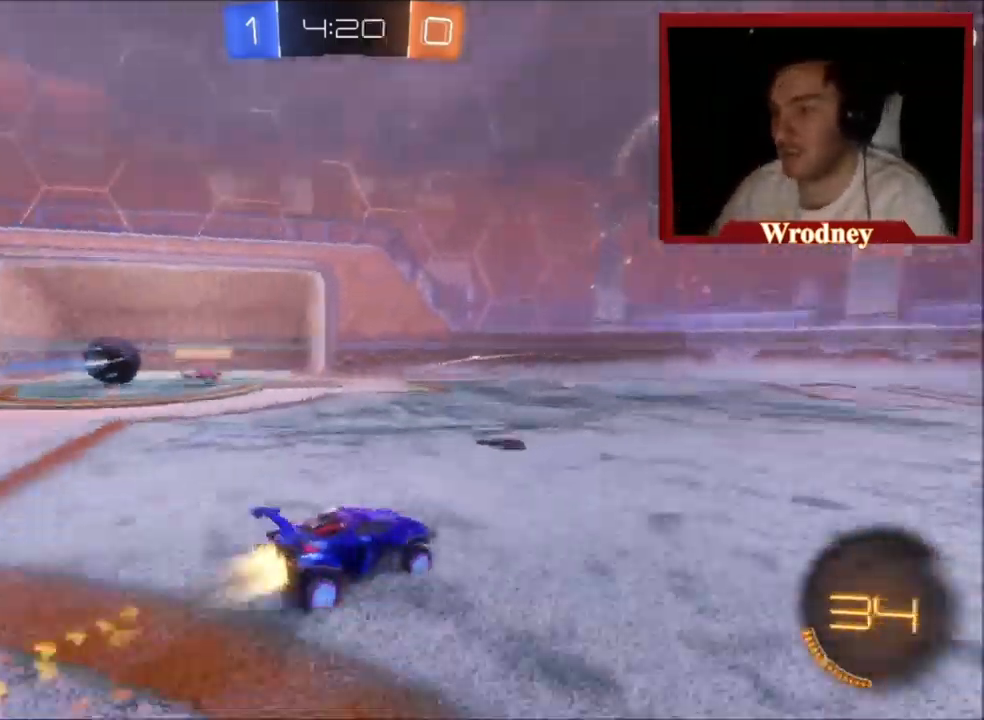
{"buttons": ["R2", "DPAD_LEFT"], "left_stick": "center", "events": [[101, "X", "up"], [368, "left_stick", "center"], [434, "DPAD_LEFT", "down"]]}
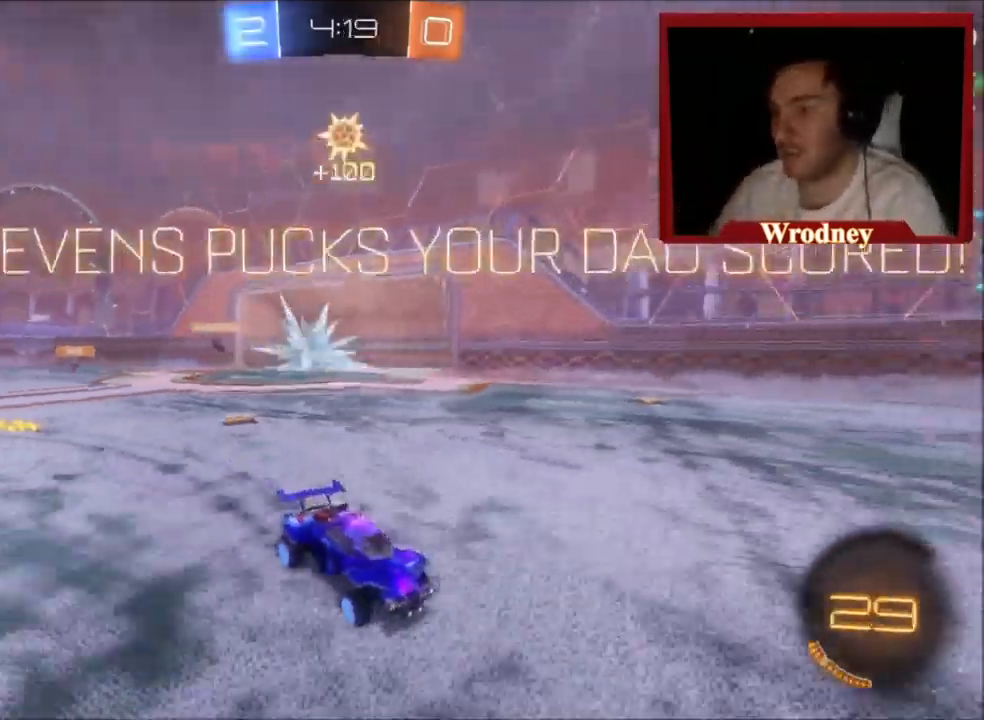
{"buttons": ["Y", "R2"], "left_stick": "center", "events": [[33, "DPAD_LEFT", "up"], [100, "DPAD_DOWN", "down"], [133, "Y", "down"], [167, "DPAD_DOWN", "up"], [234, "DPAD_LEFT", "down"], [267, "Y", "up"], [300, "DPAD_LEFT", "up"], [367, "DPAD_DOWN", "down"], [467, "DPAD_DOWN", "up"], [467, "Y", "down"]]}
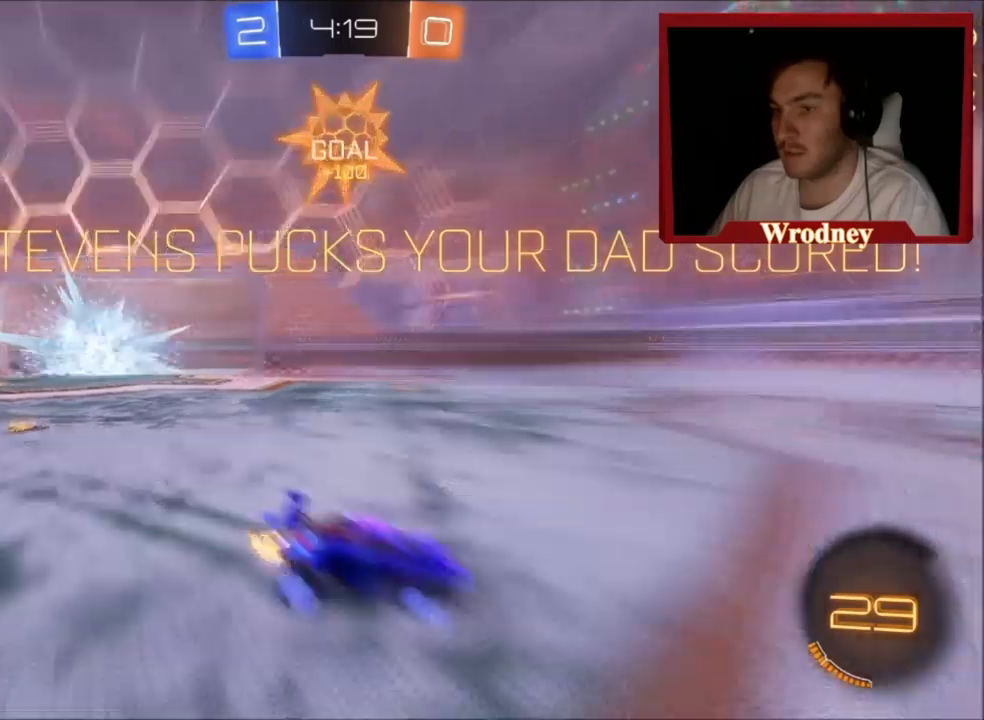
{"buttons": ["R2"], "left_stick": "down", "events": [[34, "DPAD_LEFT", "down"], [134, "DPAD_LEFT", "up"], [134, "Y", "up"], [167, "DPAD_DOWN", "down"], [267, "DPAD_DOWN", "up"], [368, "A", "down"], [434, "A", "up"], [468, "left_stick", "down"]]}
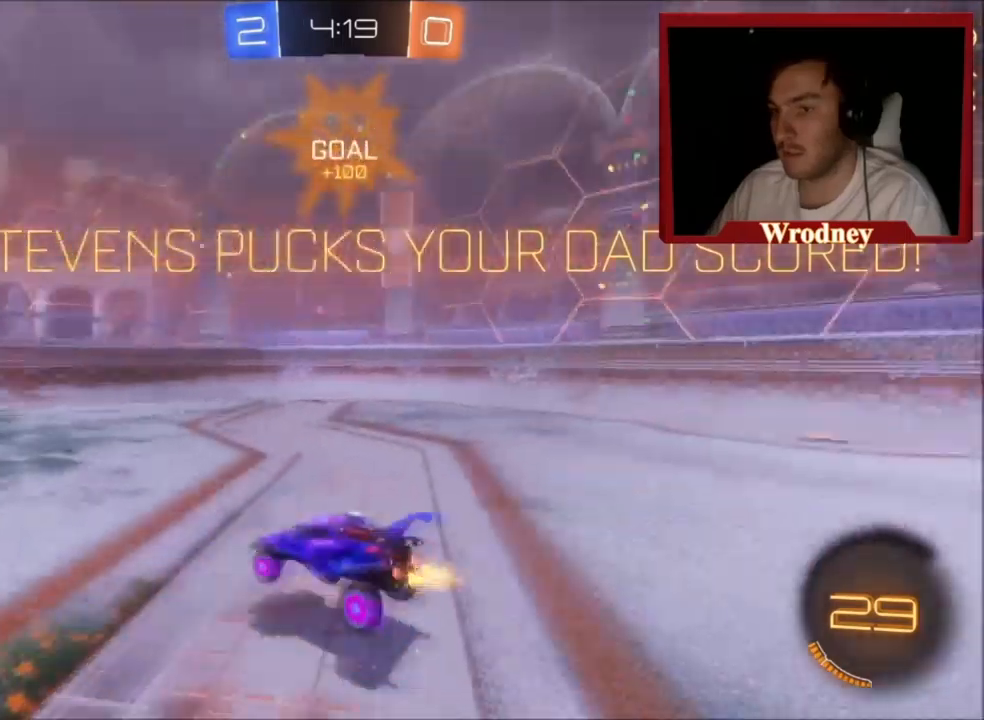
{"buttons": ["R2"], "left_stick": "right", "events": [[33, "A", "down"], [100, "A", "up"], [100, "left_stick", "right"], [267, "left_stick", "up-right"], [367, "left_stick", "right"]]}
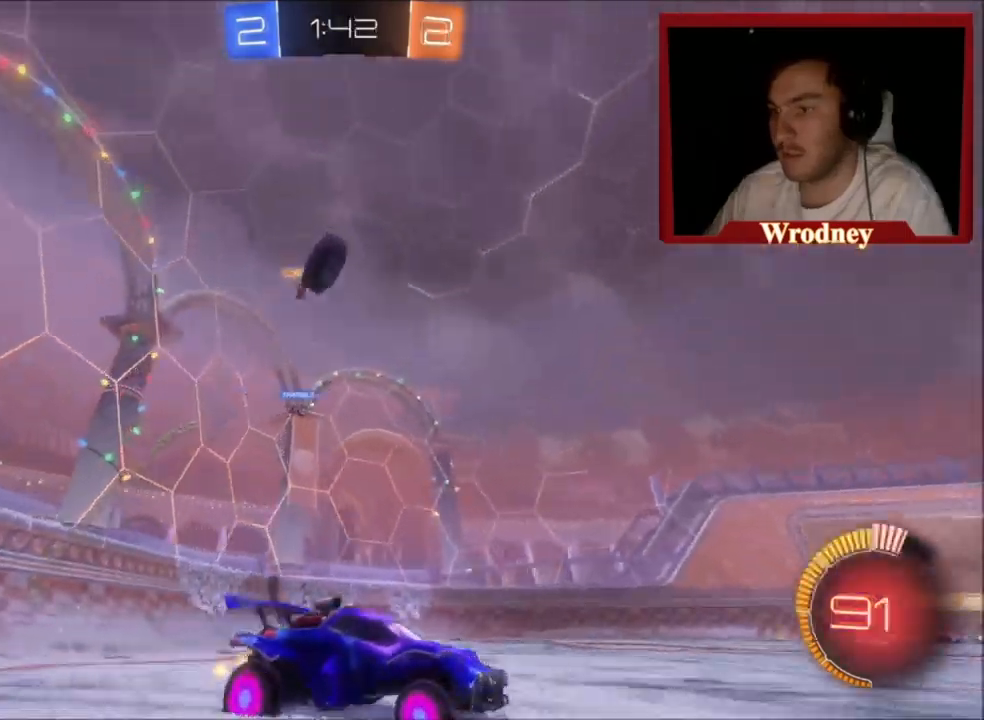
{"buttons": ["R2"], "left_stick": "center", "events": [[101, "R2", "up"], [234, "L2", "down"], [334, "L2", "up"], [367, "left_stick", "center"], [434, "R2", "down"]]}
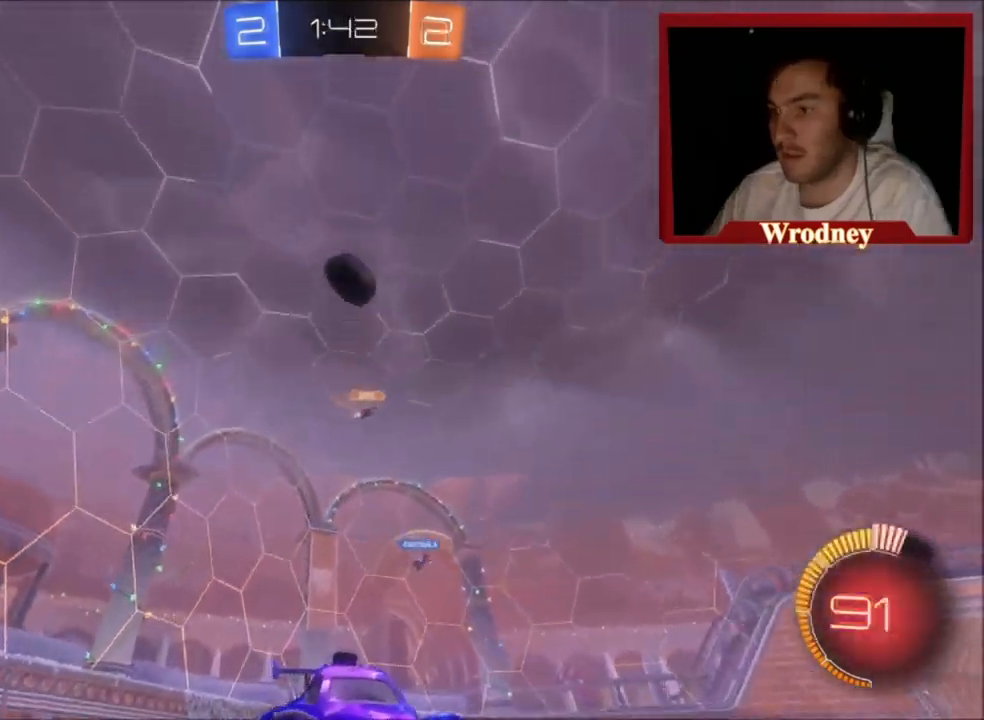
{"buttons": ["R2"], "left_stick": "center", "events": [[100, "left_stick", "right"], [200, "Y", "down"], [200, "left_stick", "center"], [300, "Y", "up"]]}
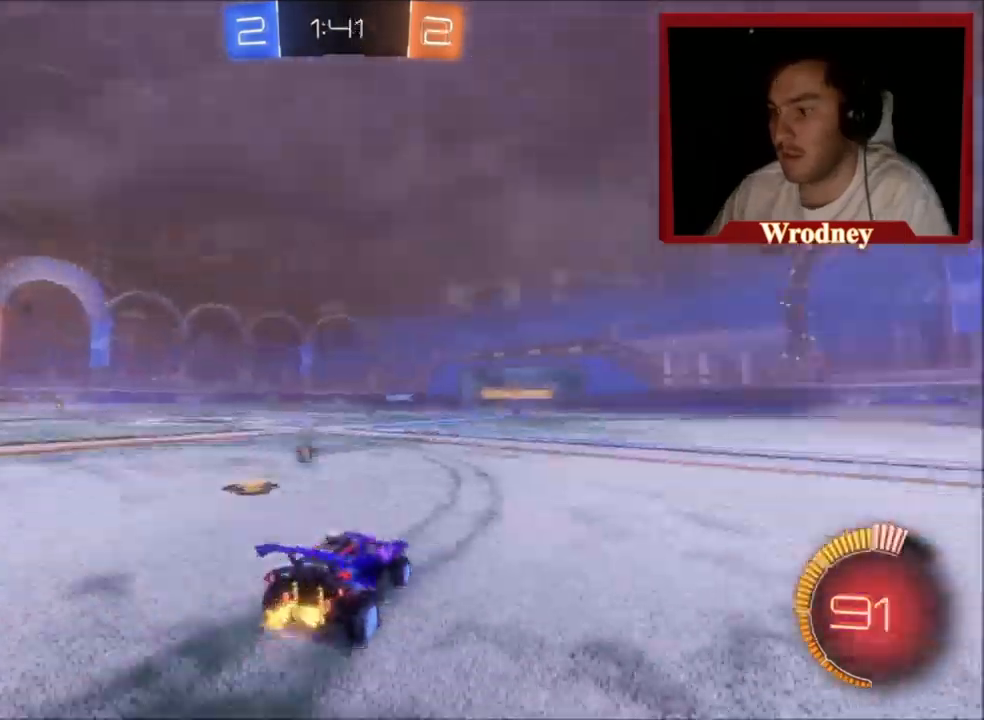
{"buttons": ["X", "R2"], "left_stick": "center", "events": [[67, "Y", "down"], [134, "Y", "up"], [301, "X", "down"]]}
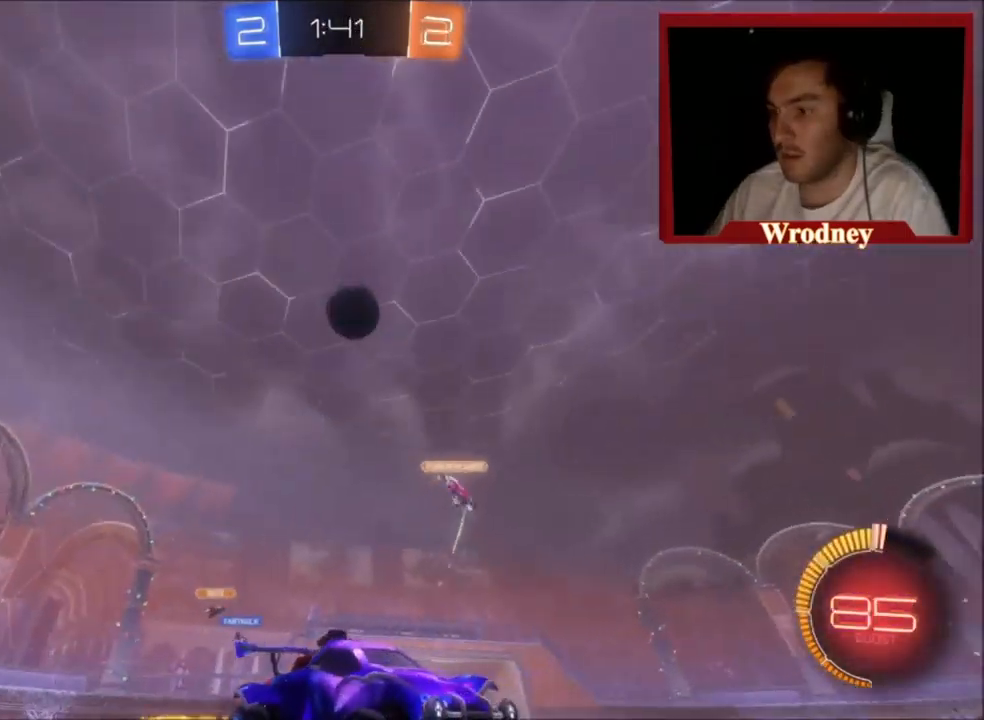
{"buttons": ["R2"], "left_stick": "center", "events": [[334, "X", "up"]]}
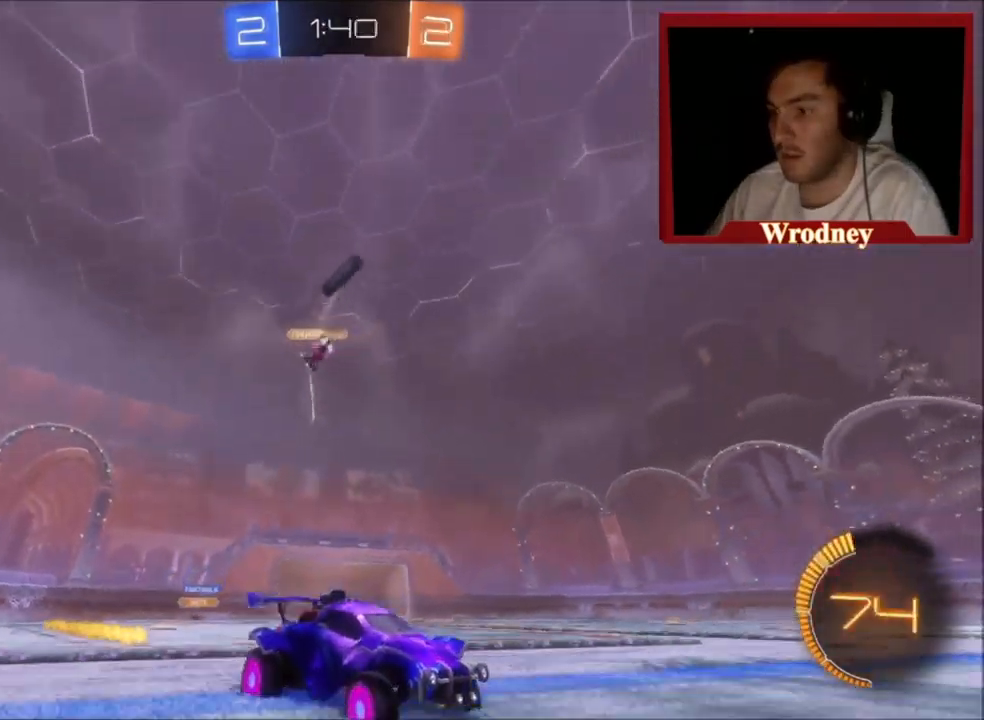
{"buttons": ["R2"], "left_stick": "down", "events": [[234, "left_stick", "right"], [401, "A", "down"], [401, "left_stick", "down"], [501, "A", "up"]]}
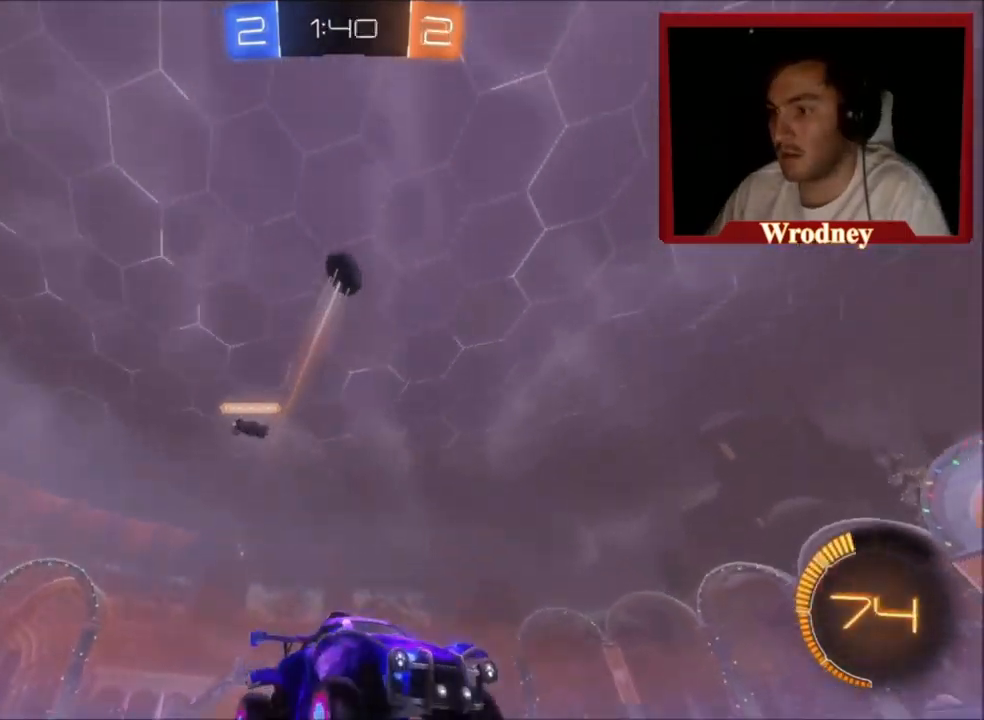
{"buttons": ["R2"], "left_stick": "down", "events": [[67, "left_stick", "center"], [100, "A", "down"], [133, "left_stick", "down"], [334, "A", "up"]]}
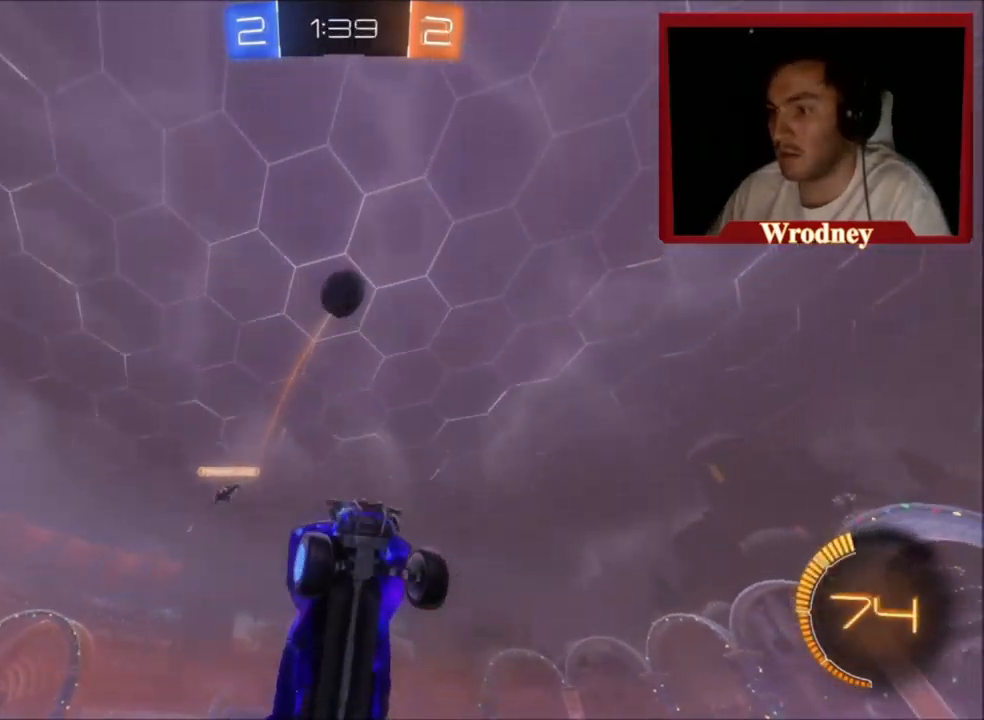
{"buttons": ["L1", "R2"], "left_stick": "up-right", "events": [[101, "left_stick", "right"], [134, "X", "down"], [167, "L1", "down"], [167, "left_stick", "up-right"], [267, "X", "up"]]}
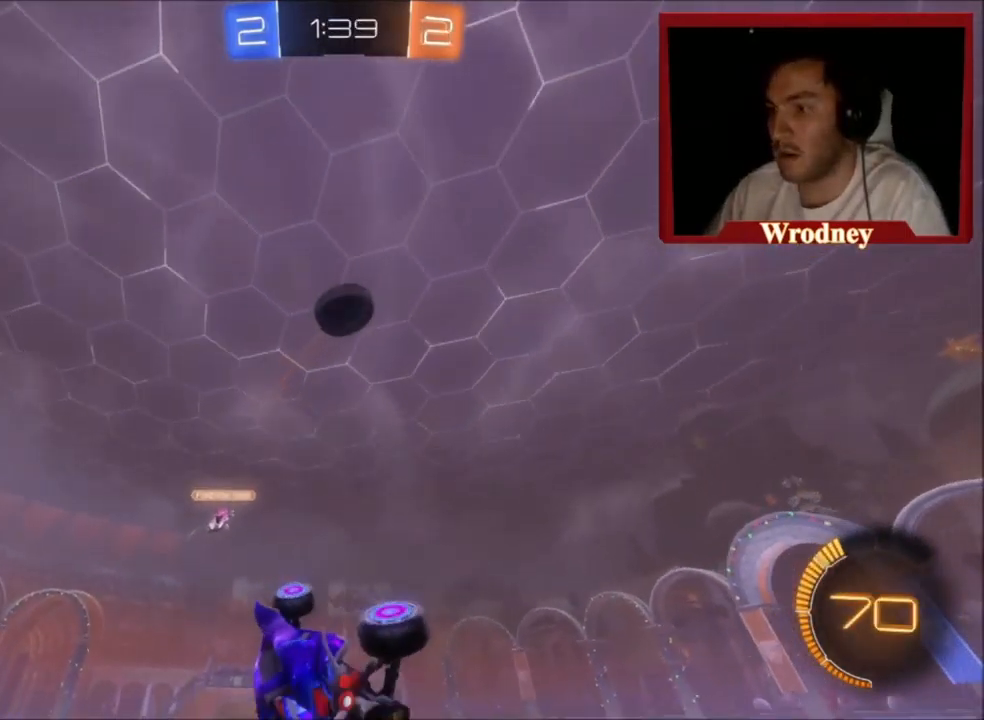
{"buttons": ["X", "R2"], "left_stick": "up-left", "events": [[100, "L1", "up"], [267, "left_stick", "up"], [300, "X", "down"], [400, "left_stick", "center"], [500, "left_stick", "up-left"]]}
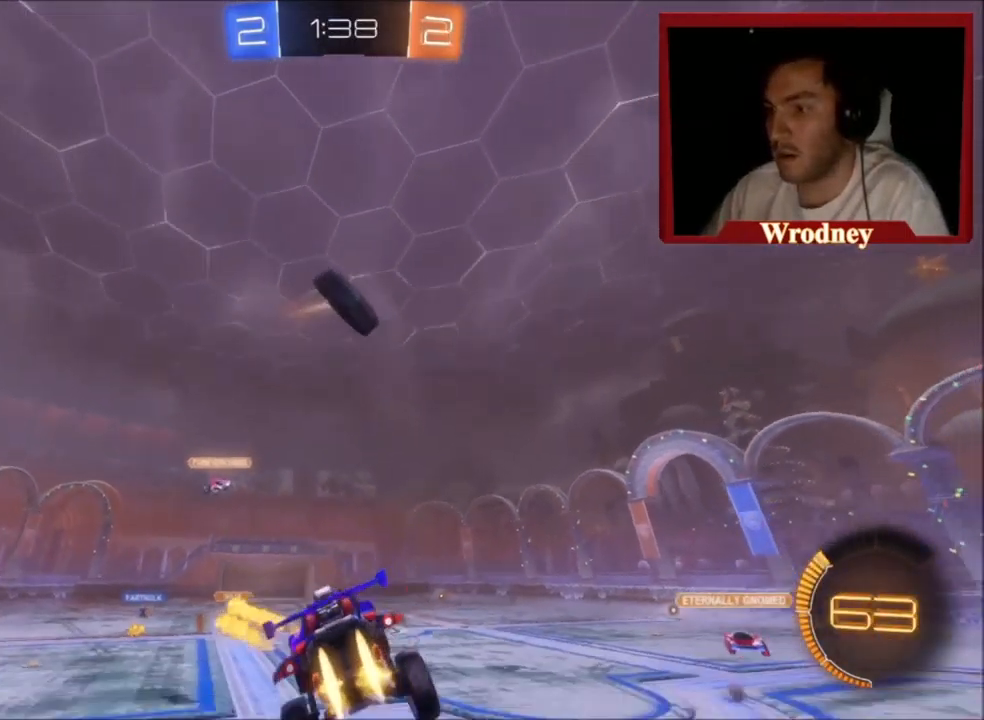
{"buttons": ["X", "R2"], "left_stick": "up", "events": [[67, "left_stick", "down-left"], [200, "left_stick", "down-right"], [300, "left_stick", "up"]]}
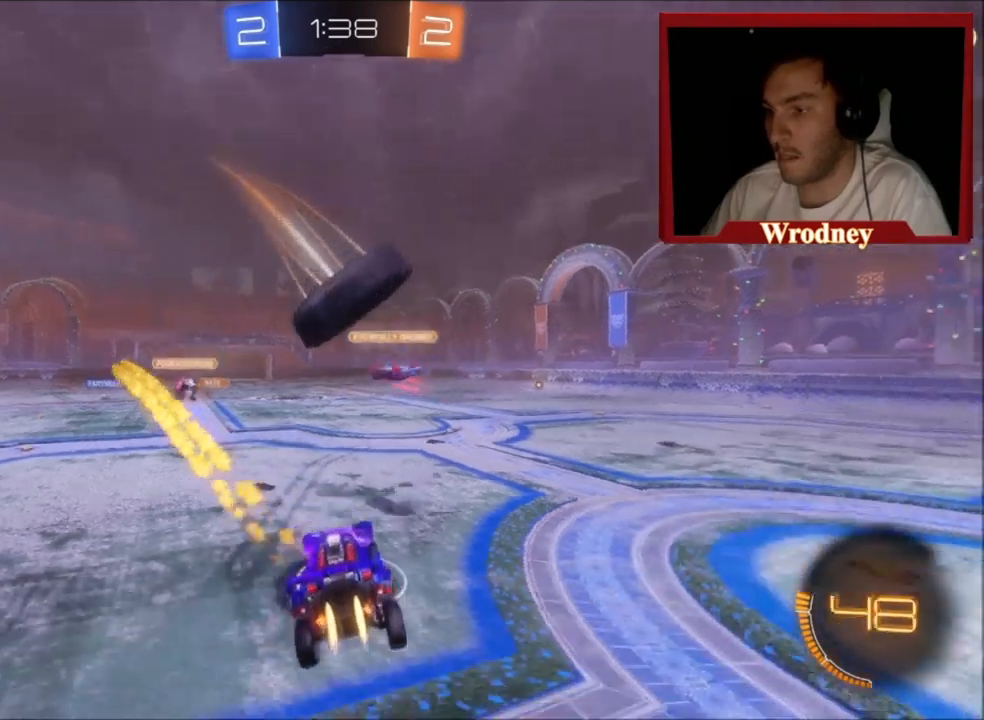
{"buttons": ["X", "R2"], "left_stick": "center", "events": [[34, "left_stick", "down"], [334, "left_stick", "down-right"], [501, "left_stick", "center"]]}
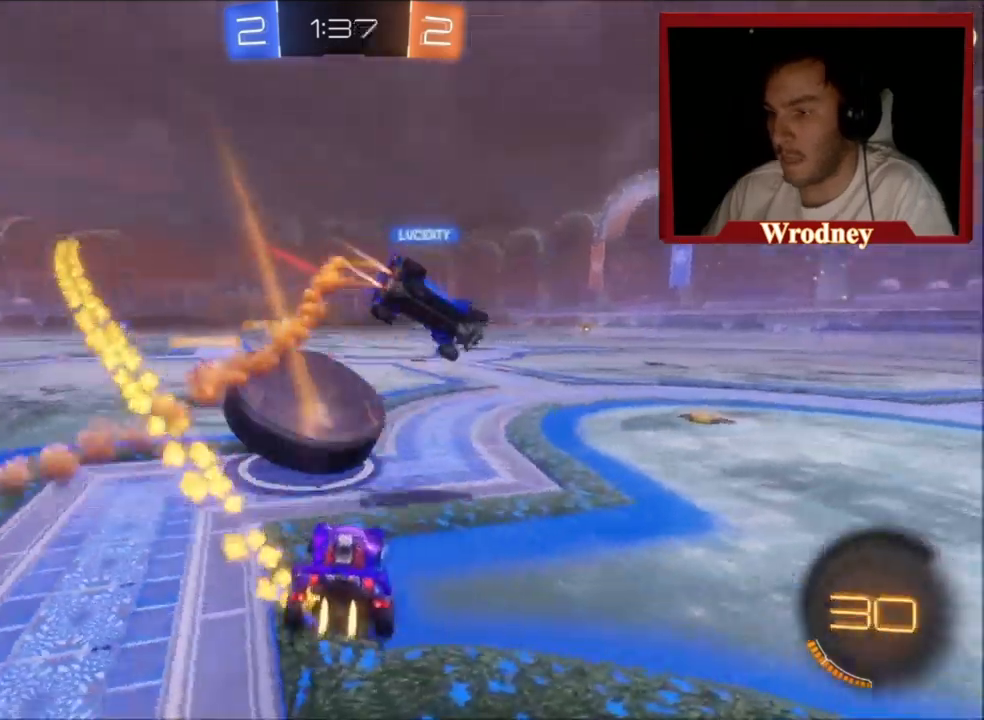
{"buttons": ["A", "L1", "R2", "L3"], "left_stick": "up-left", "events": [[133, "left_stick", "up-left"], [233, "left_stick", "right"], [300, "left_stick", "center"], [367, "A", "down"], [367, "left_stick", "down"], [434, "L1", "down"], [434, "X", "up"], [467, "L3", "down"], [467, "left_stick", "up-left"]]}
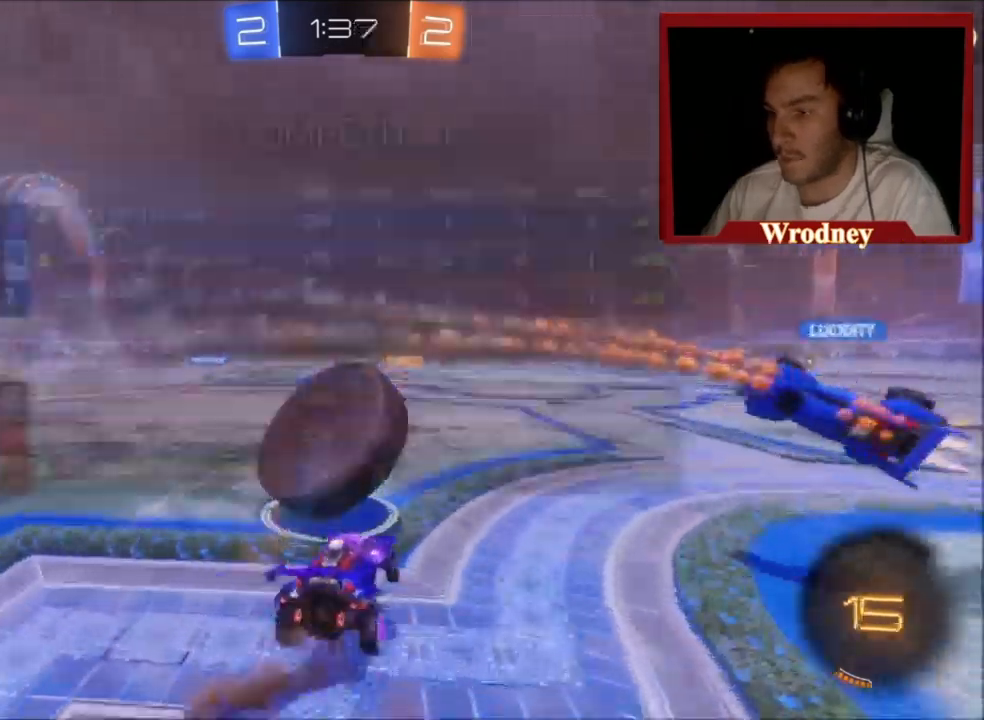
{"buttons": ["L1", "R2"], "left_stick": "up-left", "events": [[234, "A", "up"], [267, "L3", "up"]]}
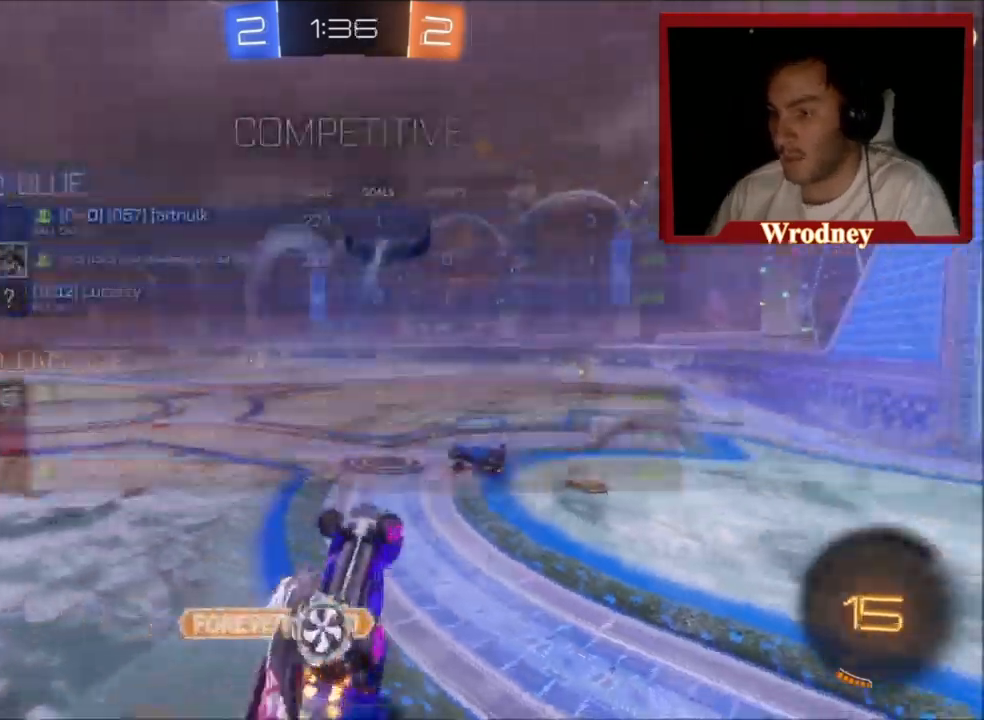
{"buttons": ["R2"], "left_stick": "right", "events": [[400, "L1", "up"], [434, "left_stick", "right"]]}
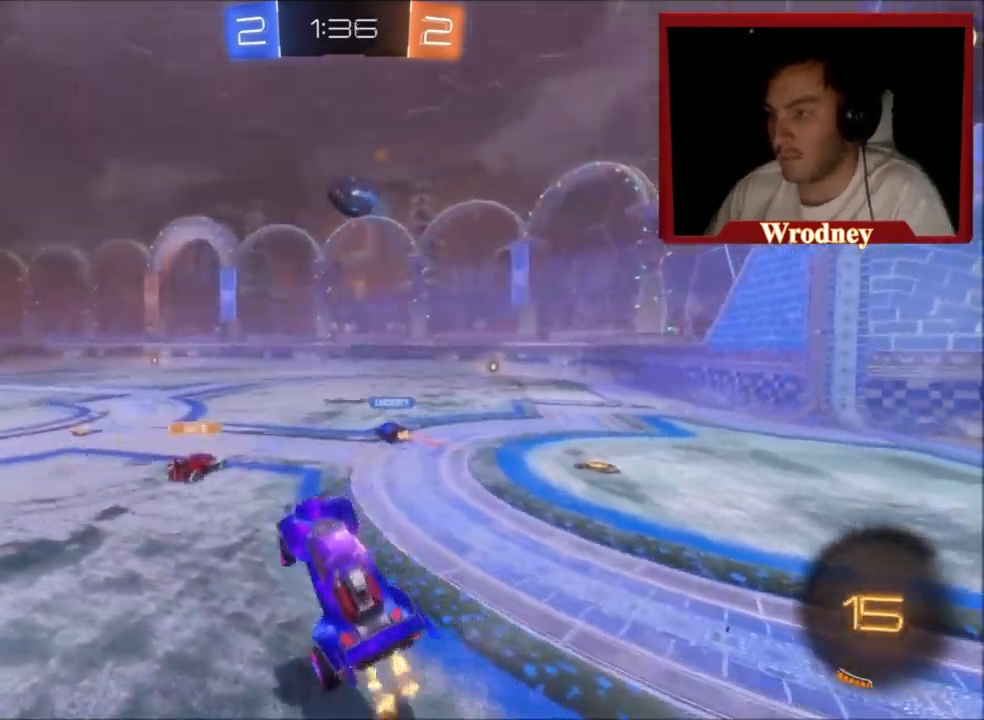
{"buttons": ["X", "Y", "R2"], "left_stick": "right", "events": [[434, "X", "down"], [434, "Y", "down"]]}
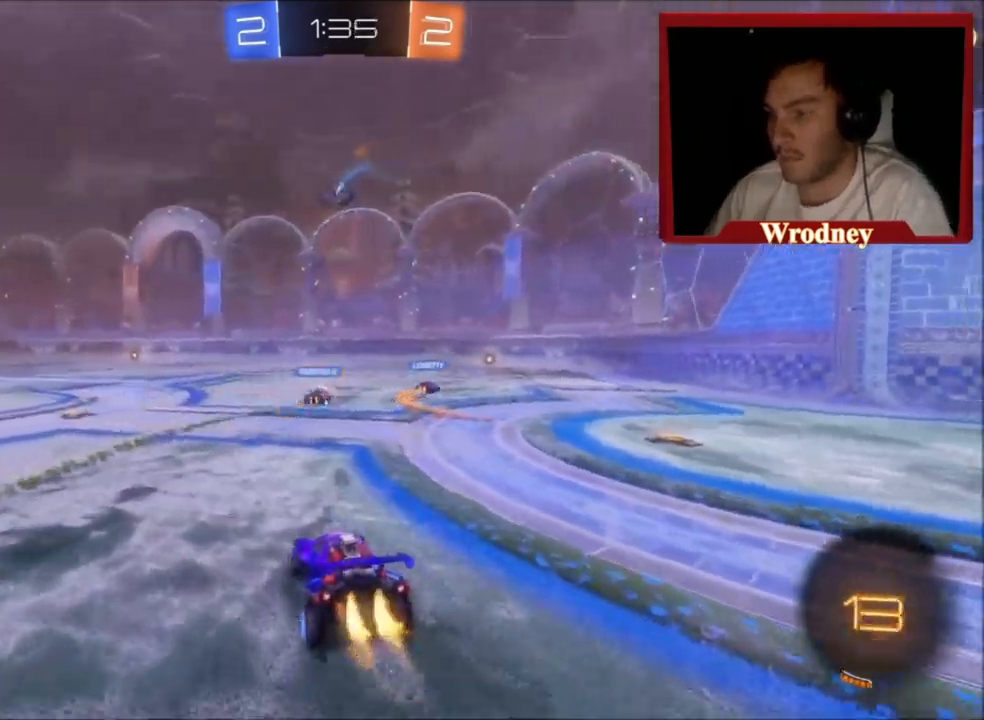
{"buttons": ["X", "R2"], "left_stick": "right", "events": [[100, "Y", "up"], [333, "Y", "down"], [434, "Y", "up"]]}
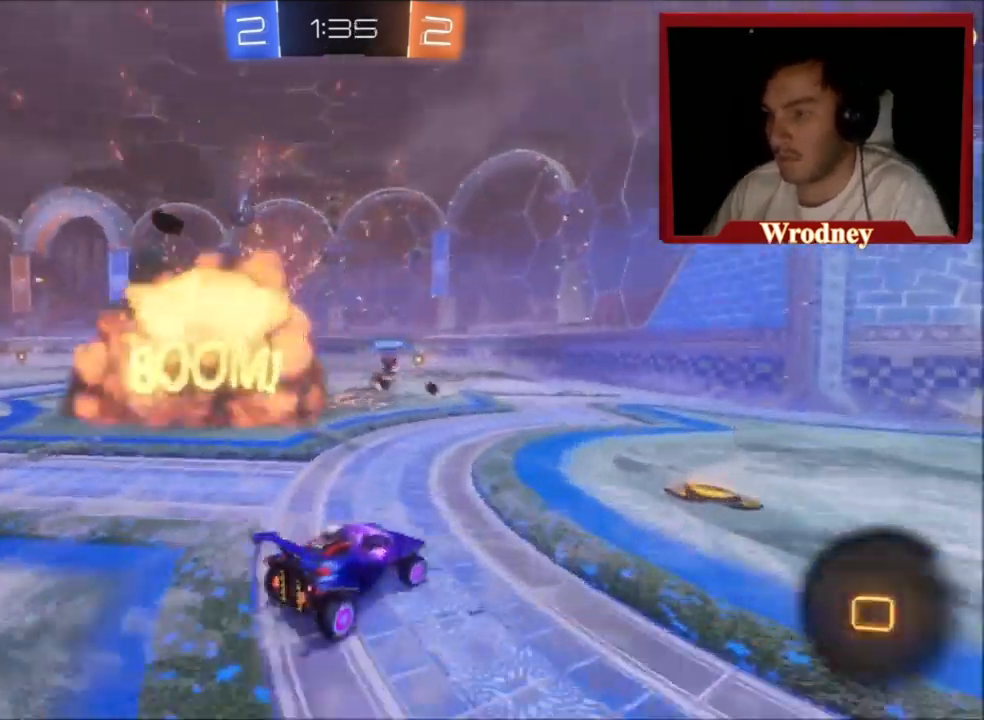
{"buttons": ["R2"], "left_stick": "left", "events": [[134, "left_stick", "left"], [167, "X", "up"]]}
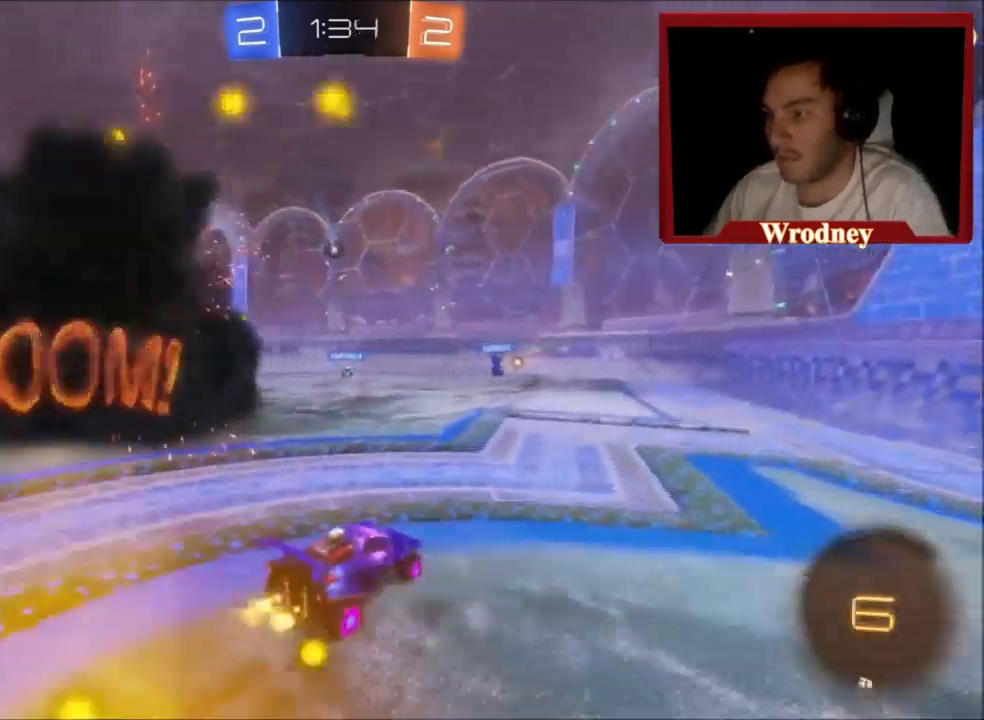
{"buttons": ["X", "R2"], "left_stick": "center", "events": [[233, "X", "down"], [500, "left_stick", "center"]]}
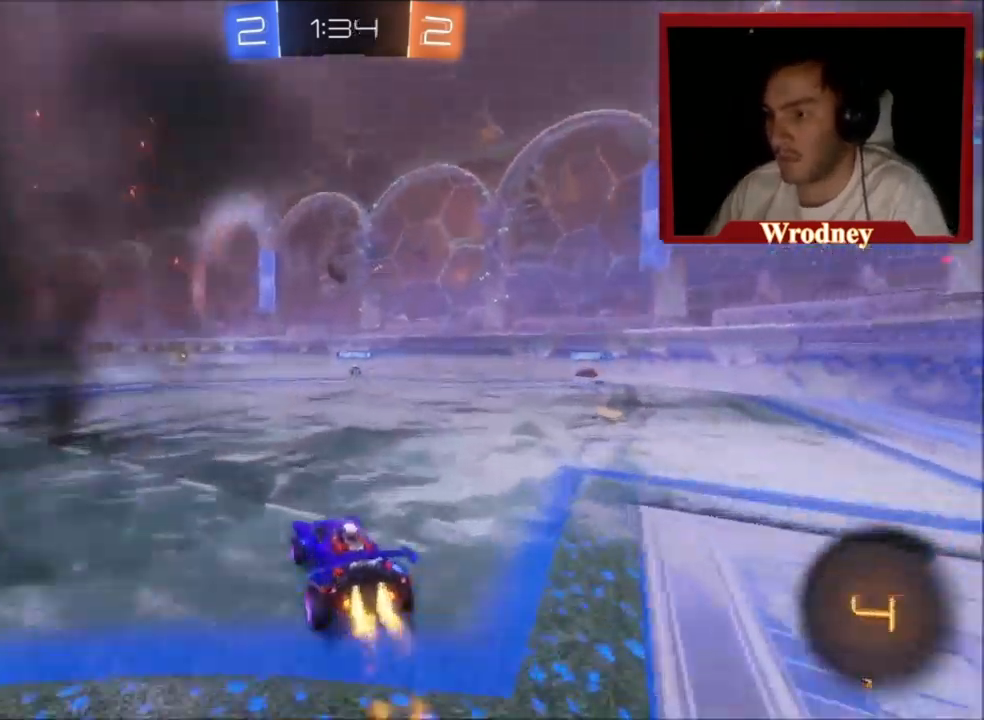
{"buttons": ["A", "L1", "R2"], "left_stick": "up", "events": [[167, "A", "down"], [167, "left_stick", "up"], [201, "L1", "down"], [201, "X", "up"]]}
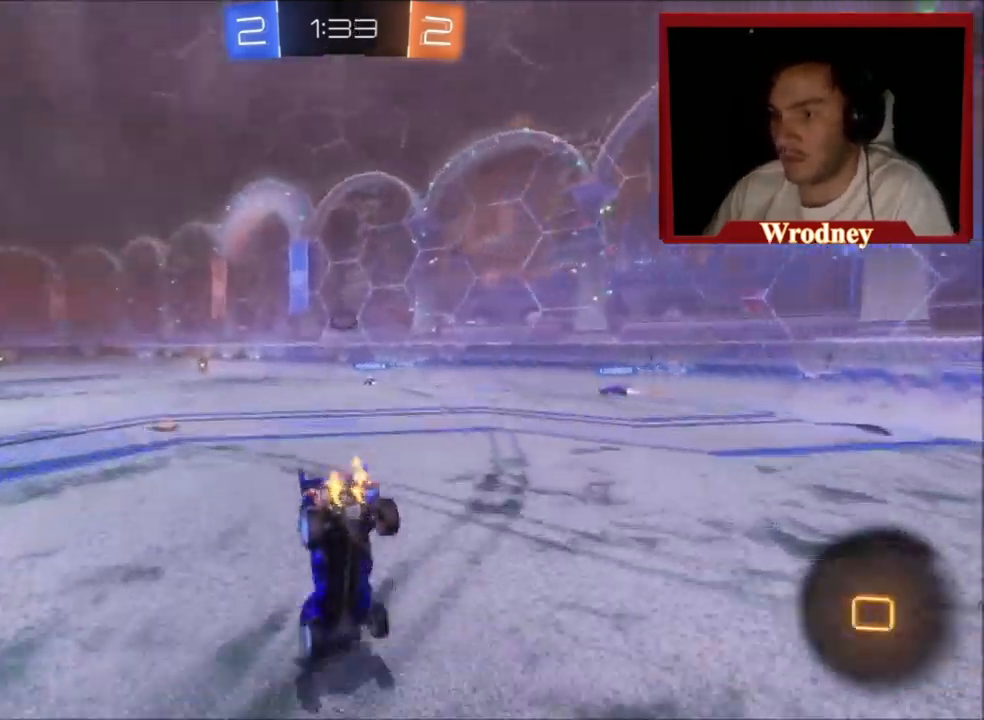
{"buttons": ["R2"], "left_stick": "center", "events": [[233, "L1", "up"], [367, "A", "up"], [367, "left_stick", "center"]]}
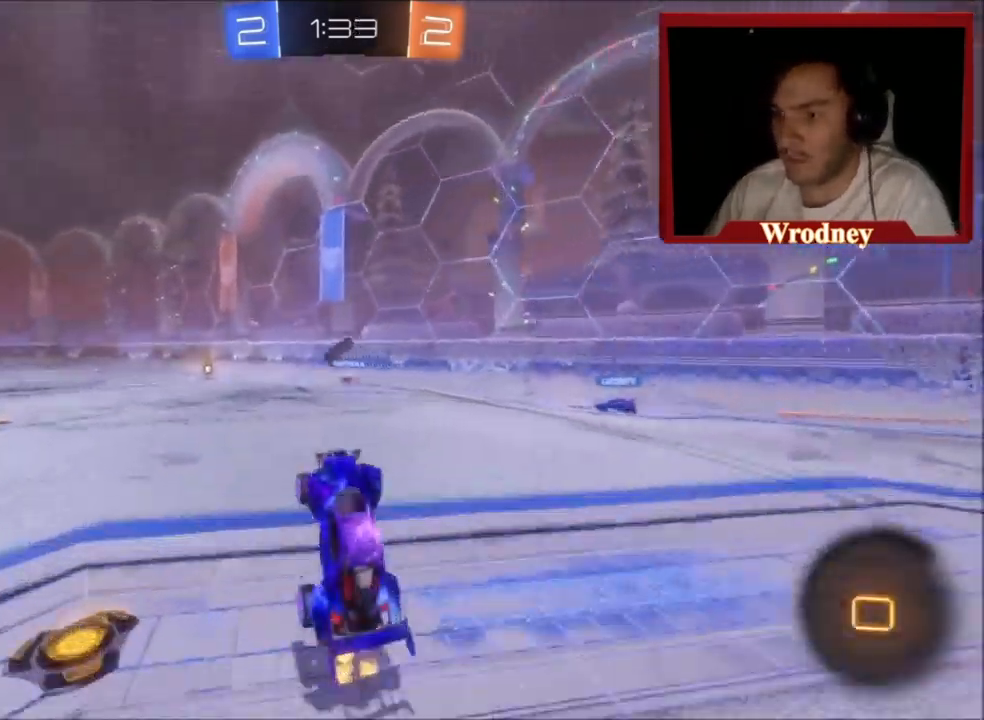
{"buttons": ["X", "R2"], "left_stick": "center", "events": [[268, "X", "down"], [301, "Y", "down"], [468, "Y", "up"]]}
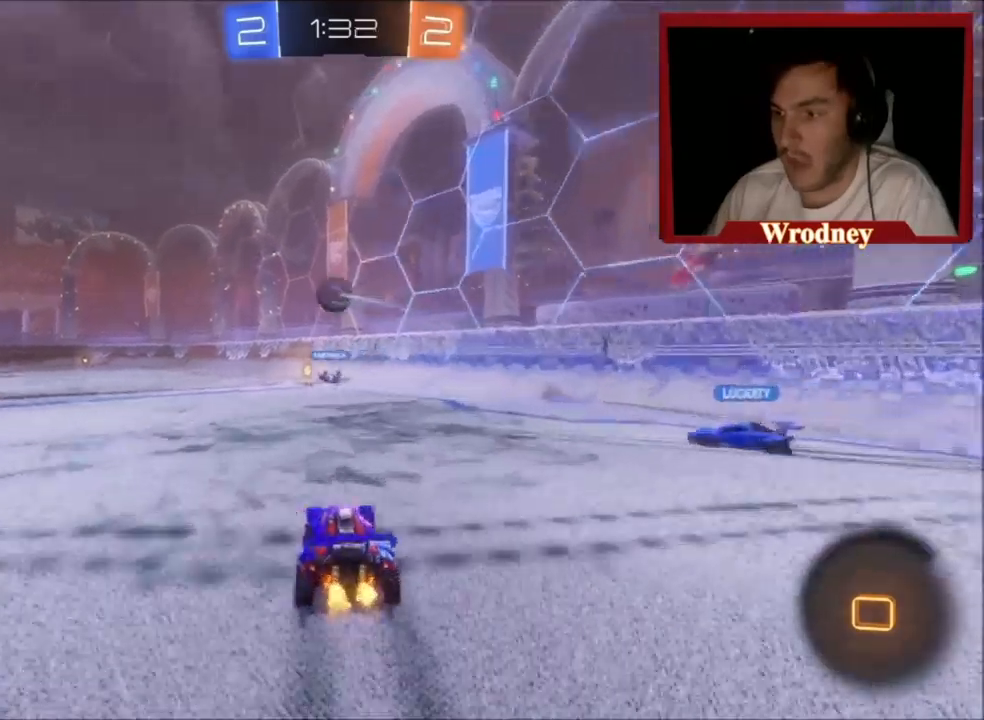
{"buttons": ["X", "R2"], "left_stick": "center", "events": [[167, "Y", "down"], [300, "left_stick", "up-left"], [334, "Y", "up"], [401, "left_stick", "center"]]}